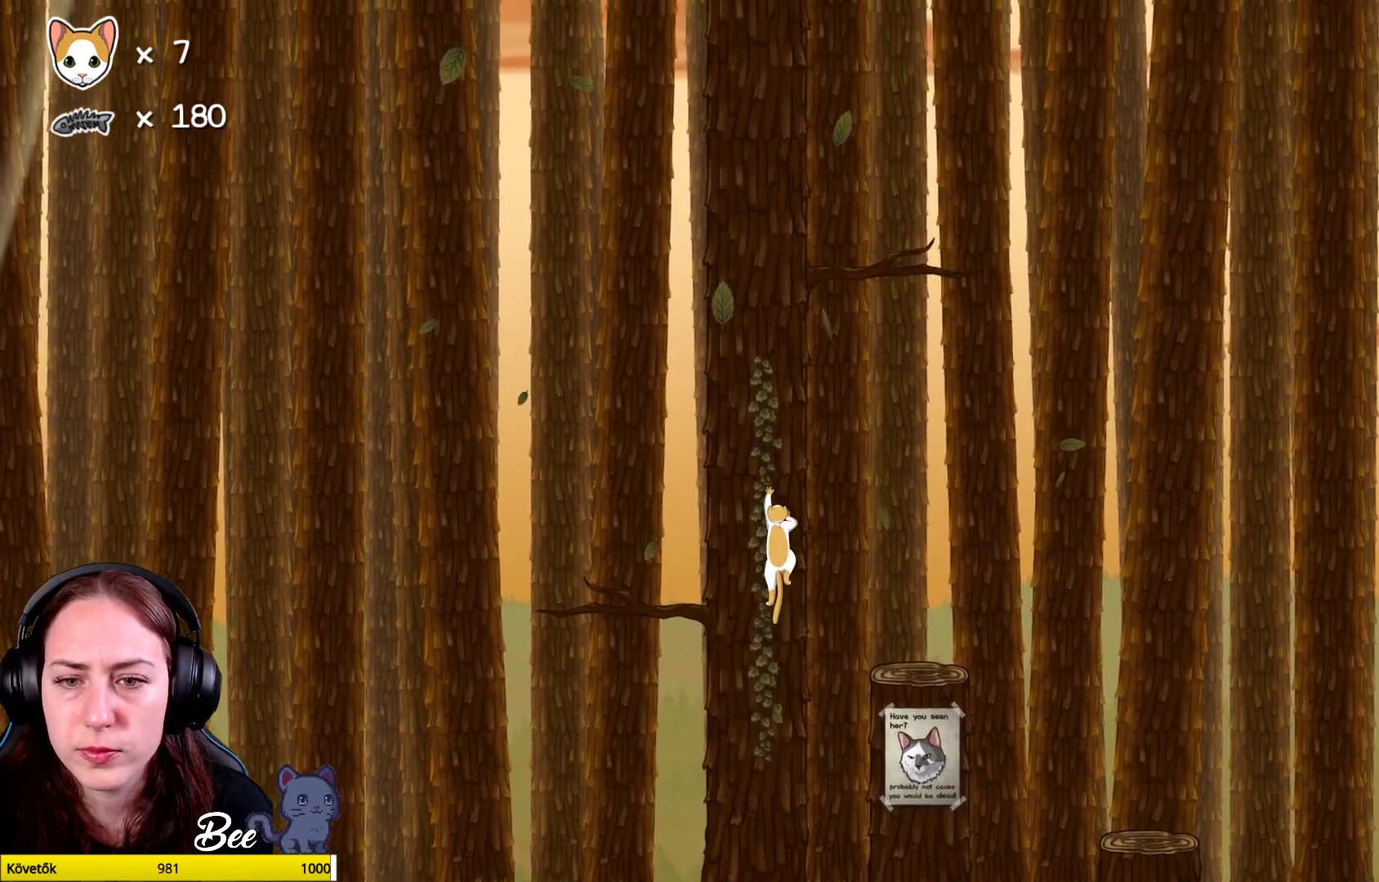
Gameplay with a controller (Xbox layout); each line is a JSON object with the inputs held at the frame after it. "events" lists button and stick changes between this image and that frame as [ms after this image, input, new state], when the widget could be followed in between. Not read: Z.
{"buttons": [], "left_stick": "up-right", "right_stick": "center", "events": []}
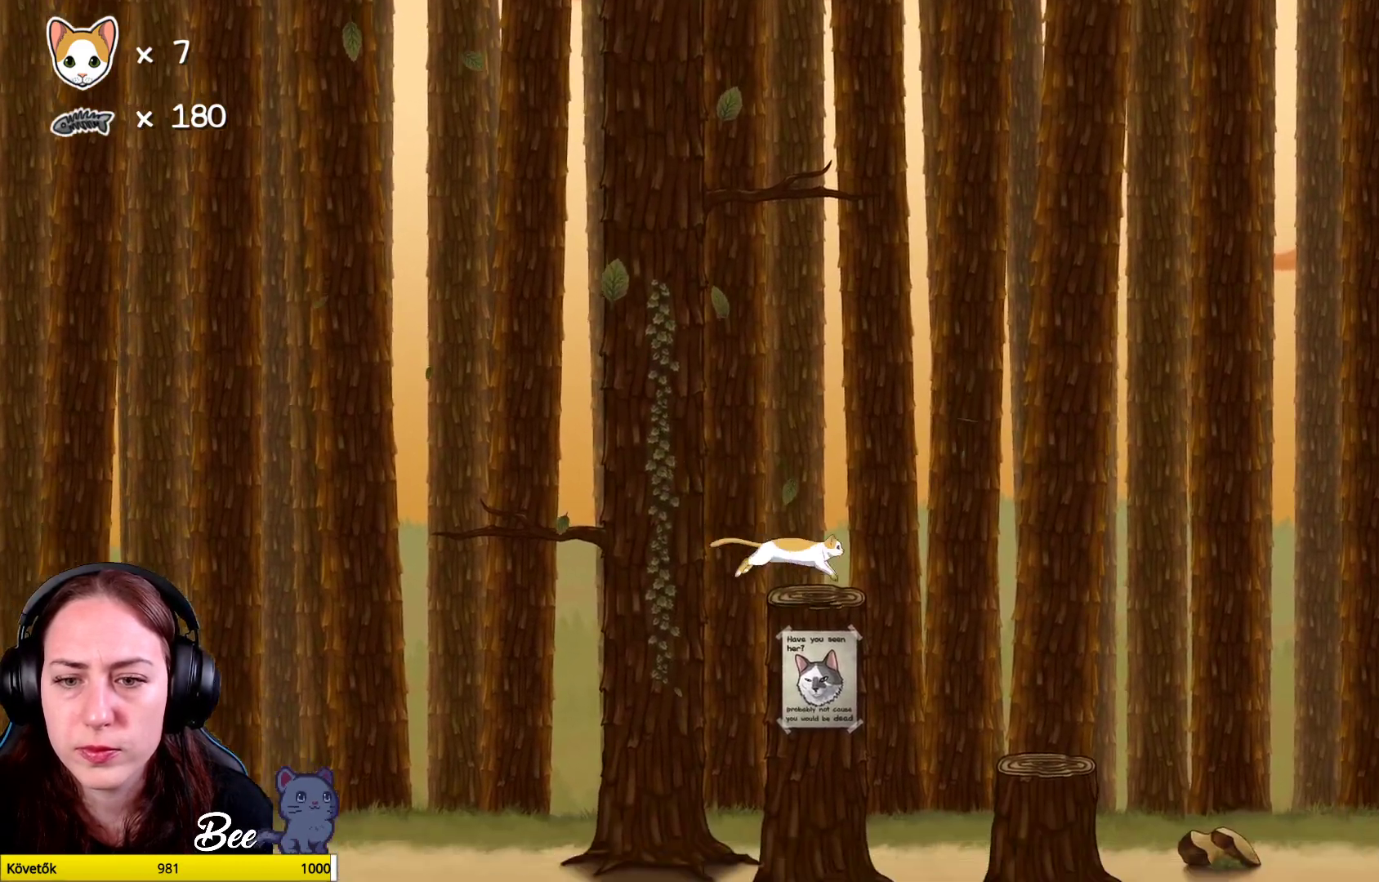
{"buttons": [], "left_stick": "right", "right_stick": "center", "events": [[167, "left_stick", "center"], [483, "left_stick", "right"]]}
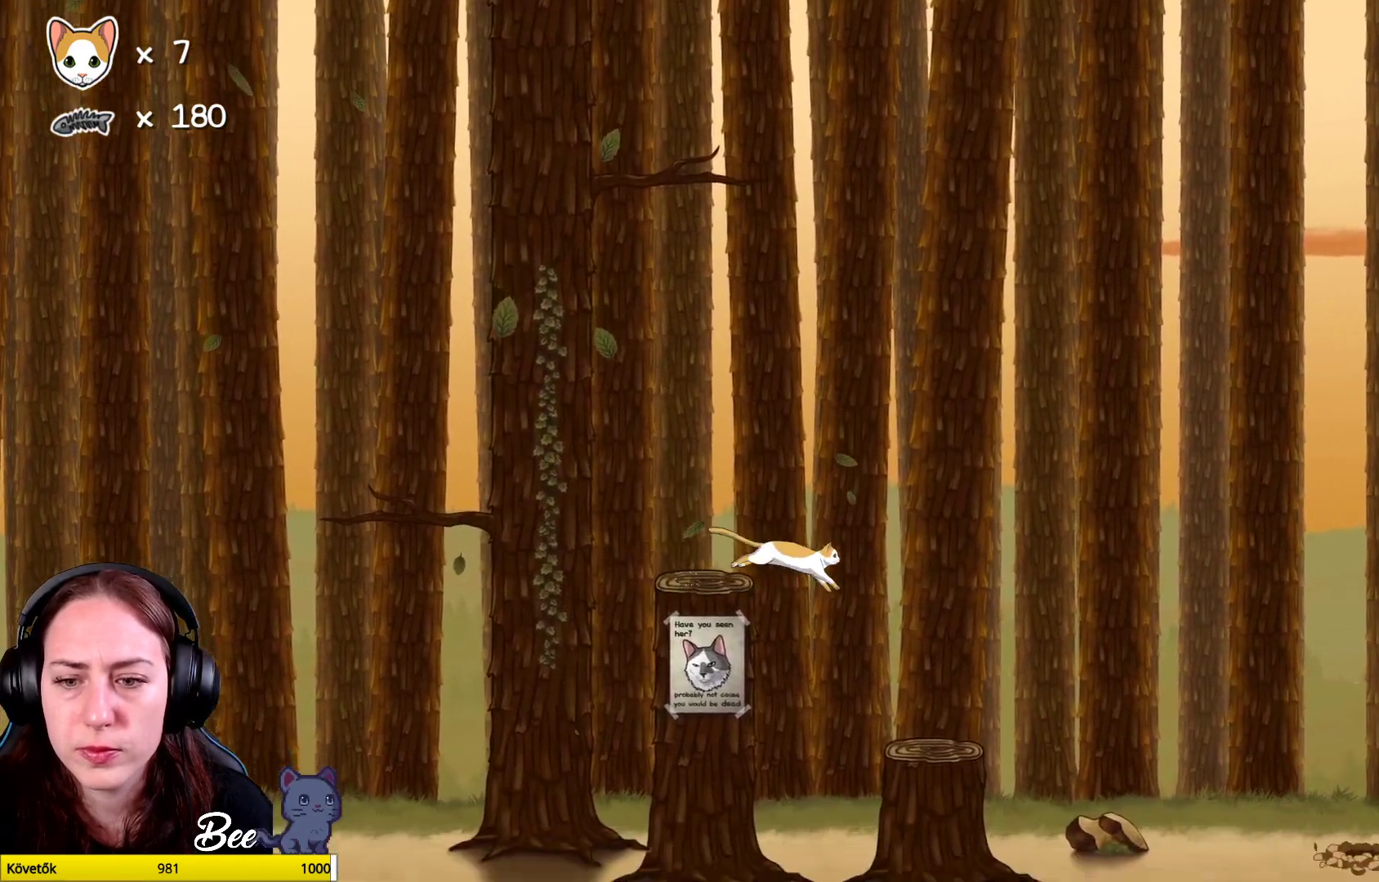
{"buttons": [], "left_stick": "center", "right_stick": "center", "events": [[183, "left_stick", "up-right"], [367, "left_stick", "center"]]}
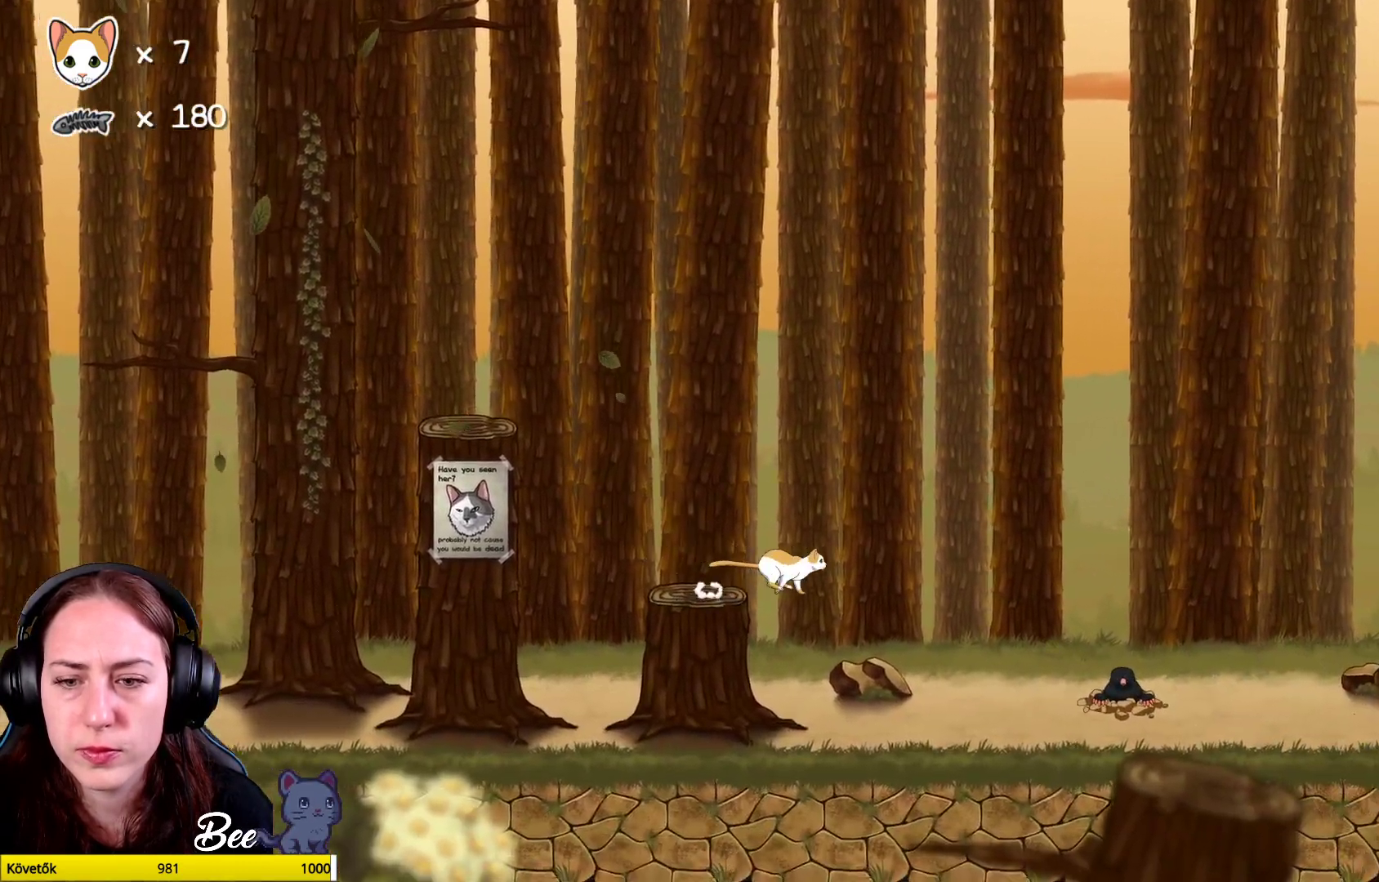
{"buttons": [], "left_stick": "up-right", "right_stick": "center", "events": [[217, "left_stick", "right"], [300, "left_stick", "up-right"]]}
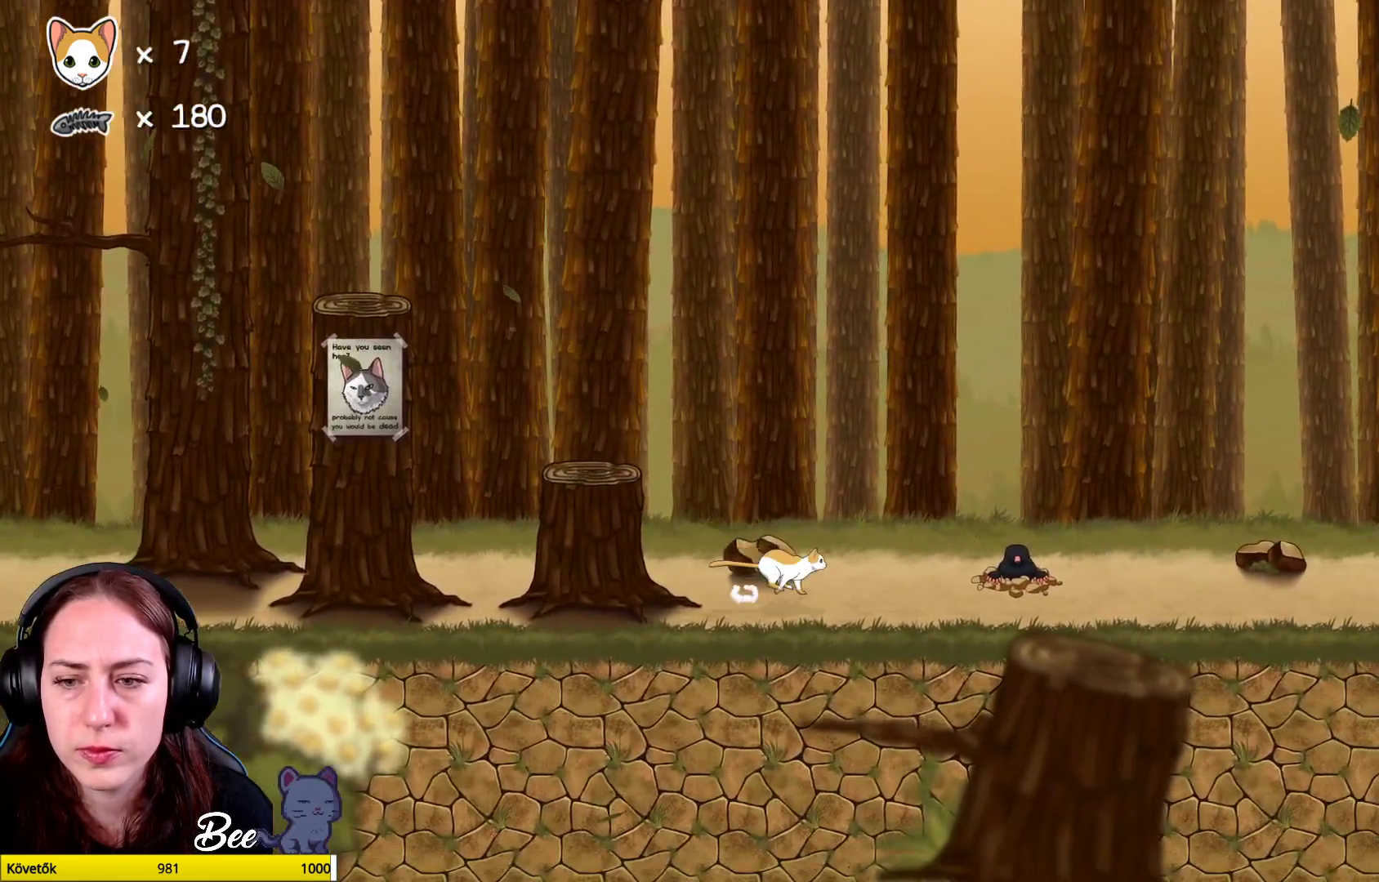
{"buttons": [], "left_stick": "up-right", "right_stick": "center", "events": [[83, "A", "down"], [217, "A", "up"], [283, "A", "down"], [350, "A", "up"]]}
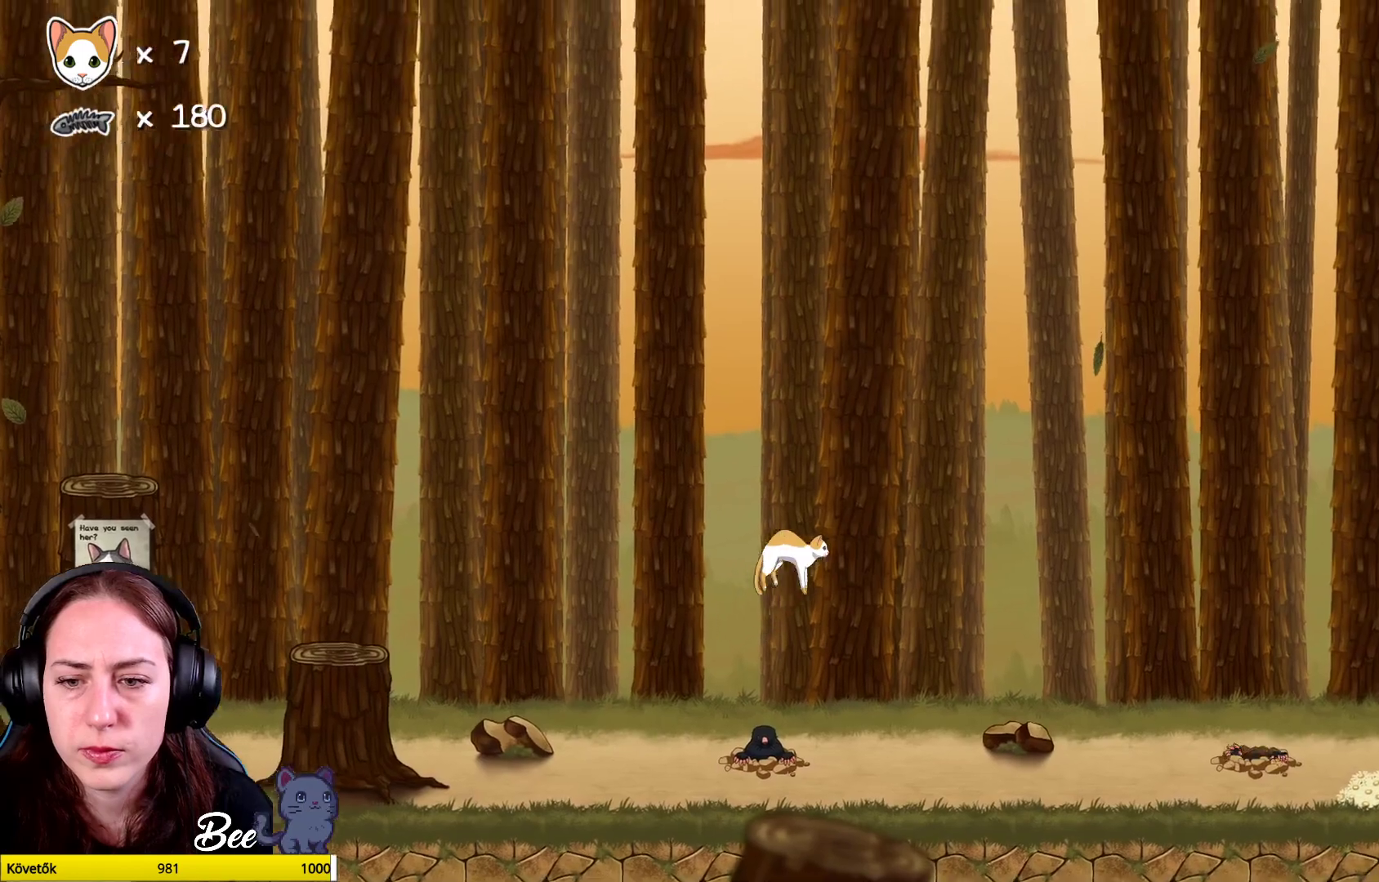
{"buttons": [], "left_stick": "up-right", "right_stick": "center", "events": []}
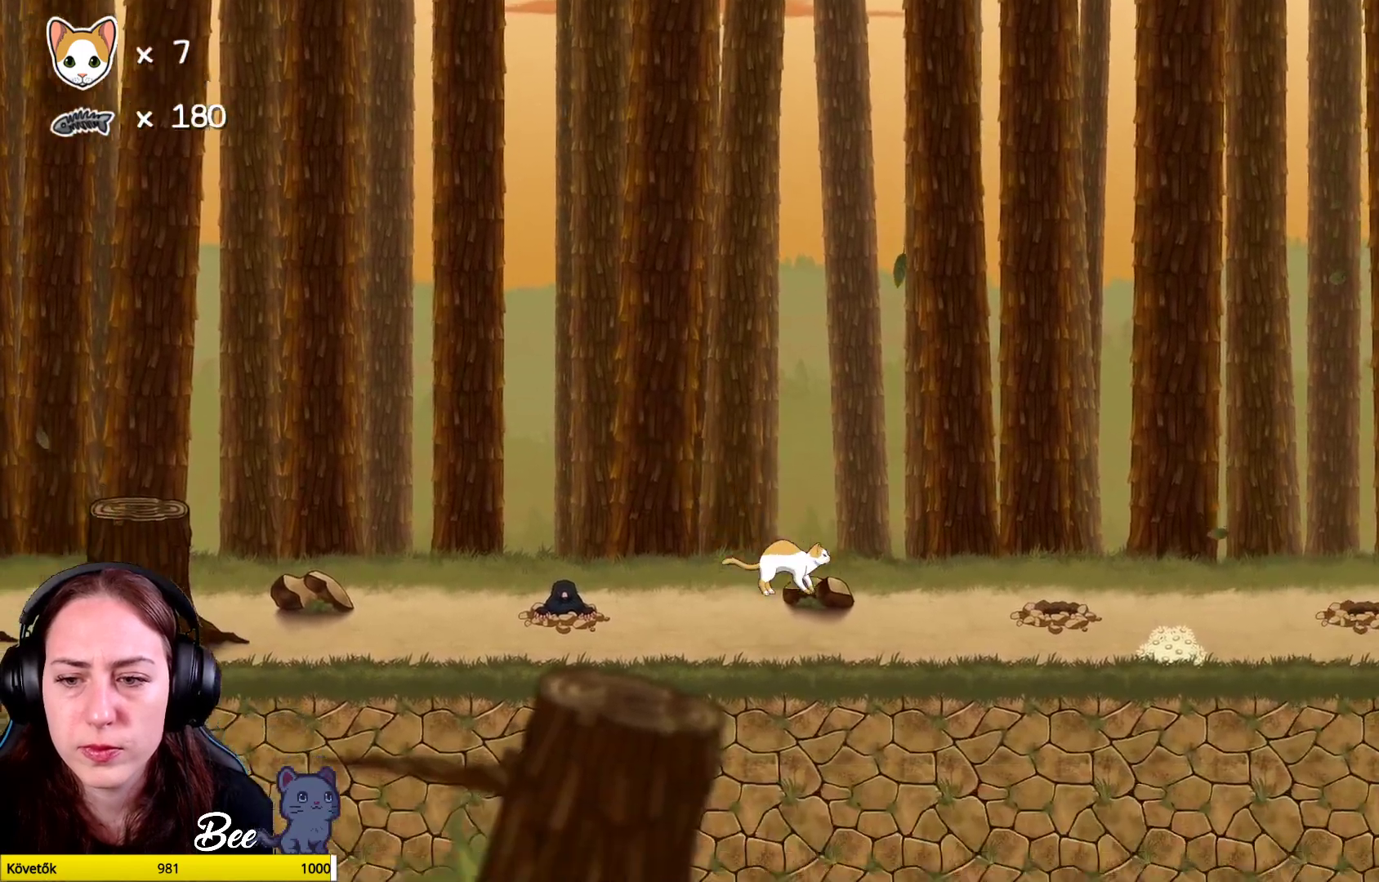
{"buttons": ["A"], "left_stick": "up-right", "right_stick": "center", "events": [[217, "A", "down"], [317, "A", "up"], [383, "A", "down"]]}
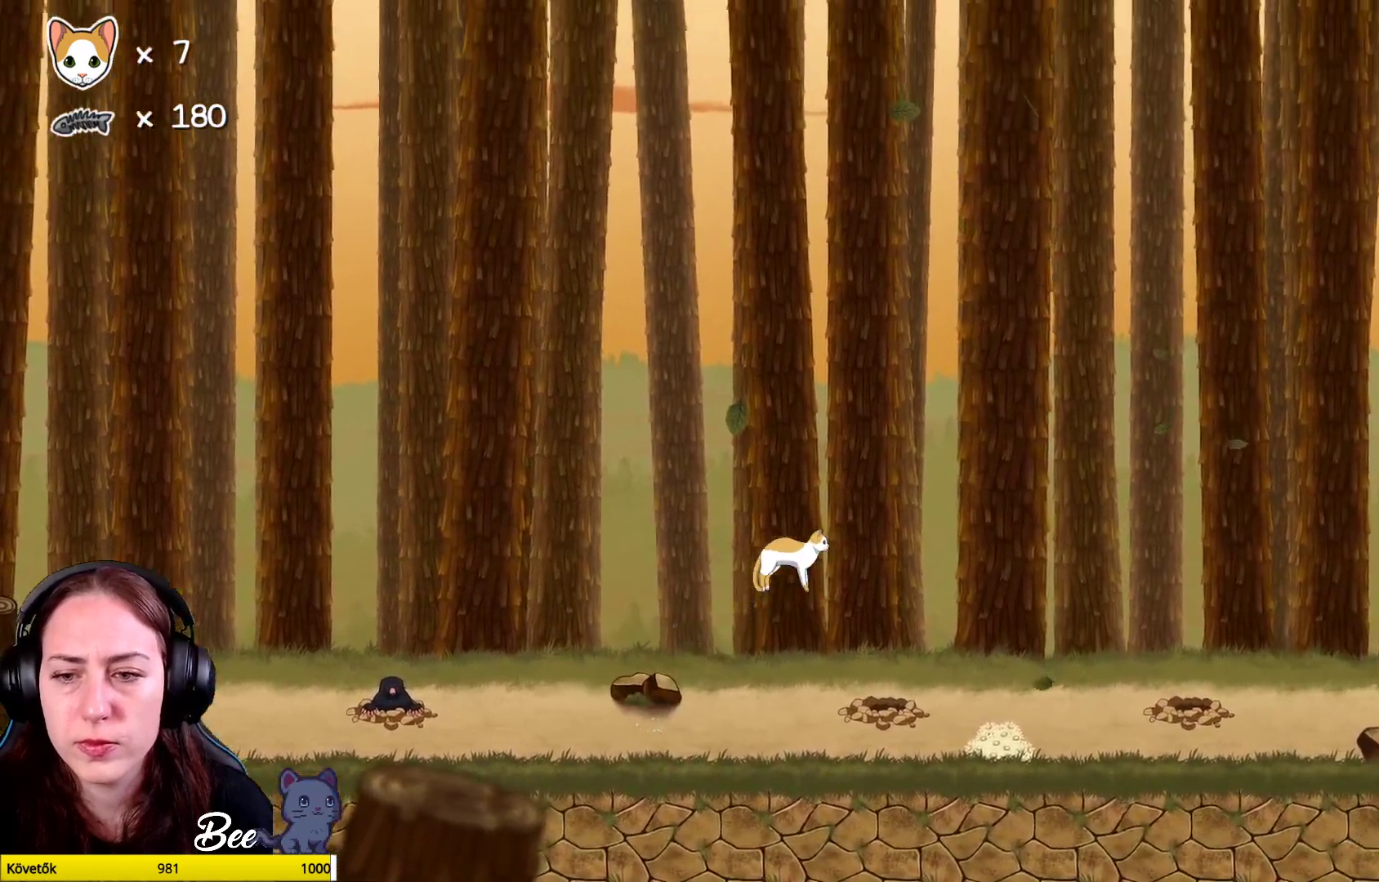
{"buttons": [], "left_stick": "center", "right_stick": "center", "events": [[17, "A", "up"], [417, "left_stick", "center"]]}
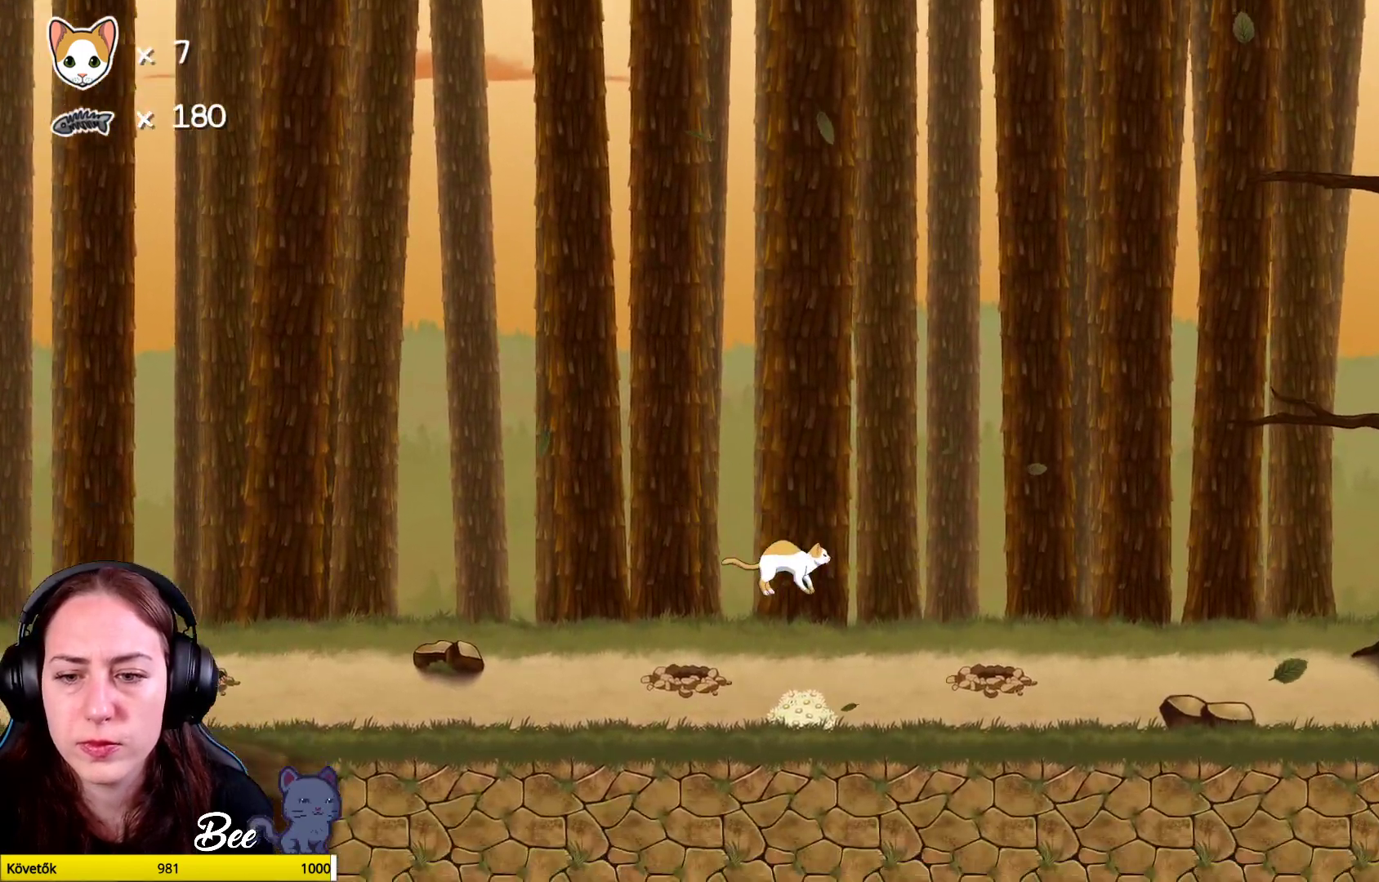
{"buttons": ["A"], "left_stick": "up-right", "right_stick": "center", "events": [[117, "left_stick", "up-right"], [333, "A", "down"], [450, "A", "up"], [500, "A", "down"]]}
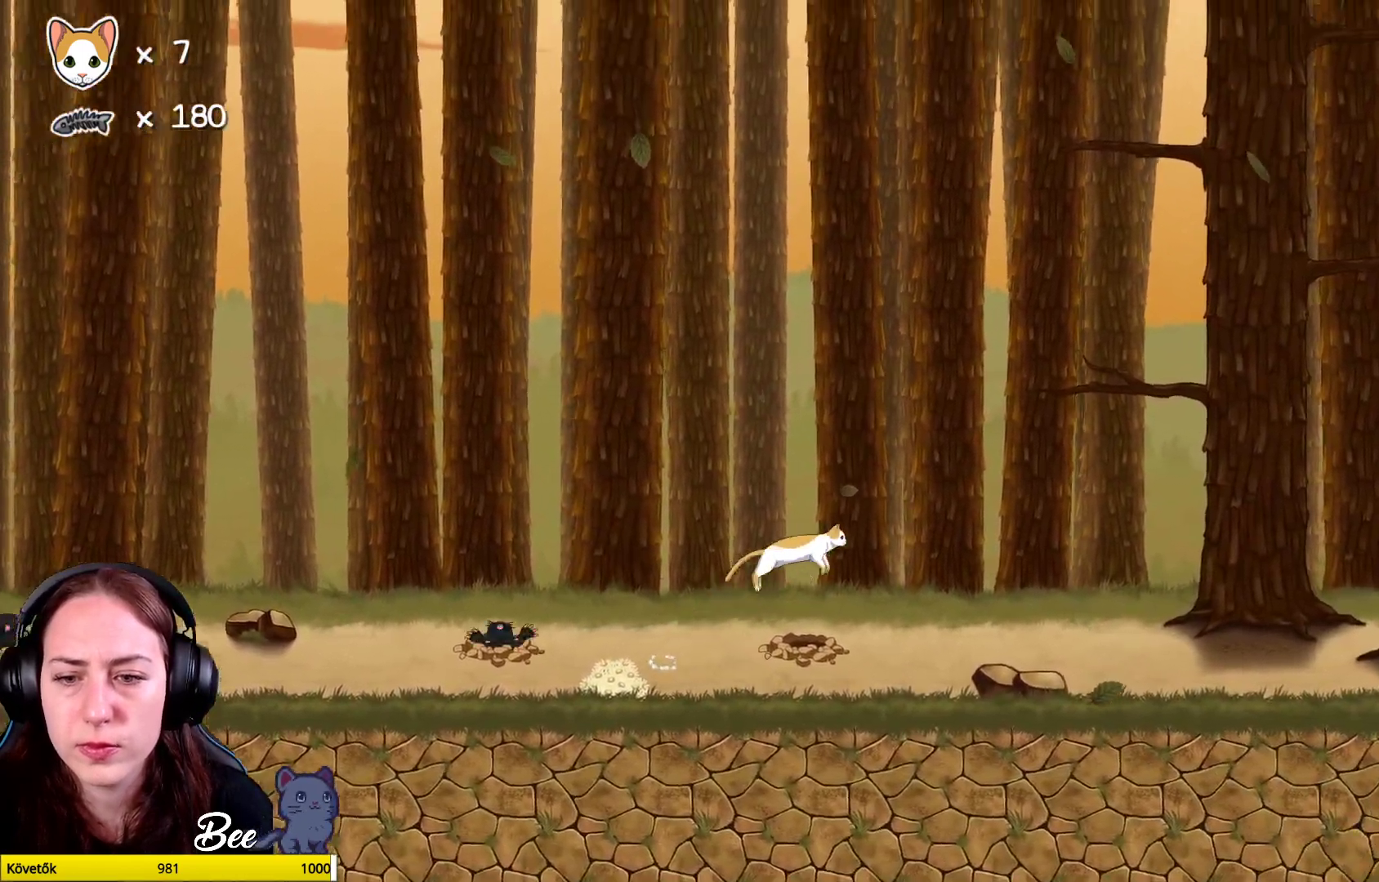
{"buttons": [], "left_stick": "up-right", "right_stick": "center", "events": [[133, "A", "up"]]}
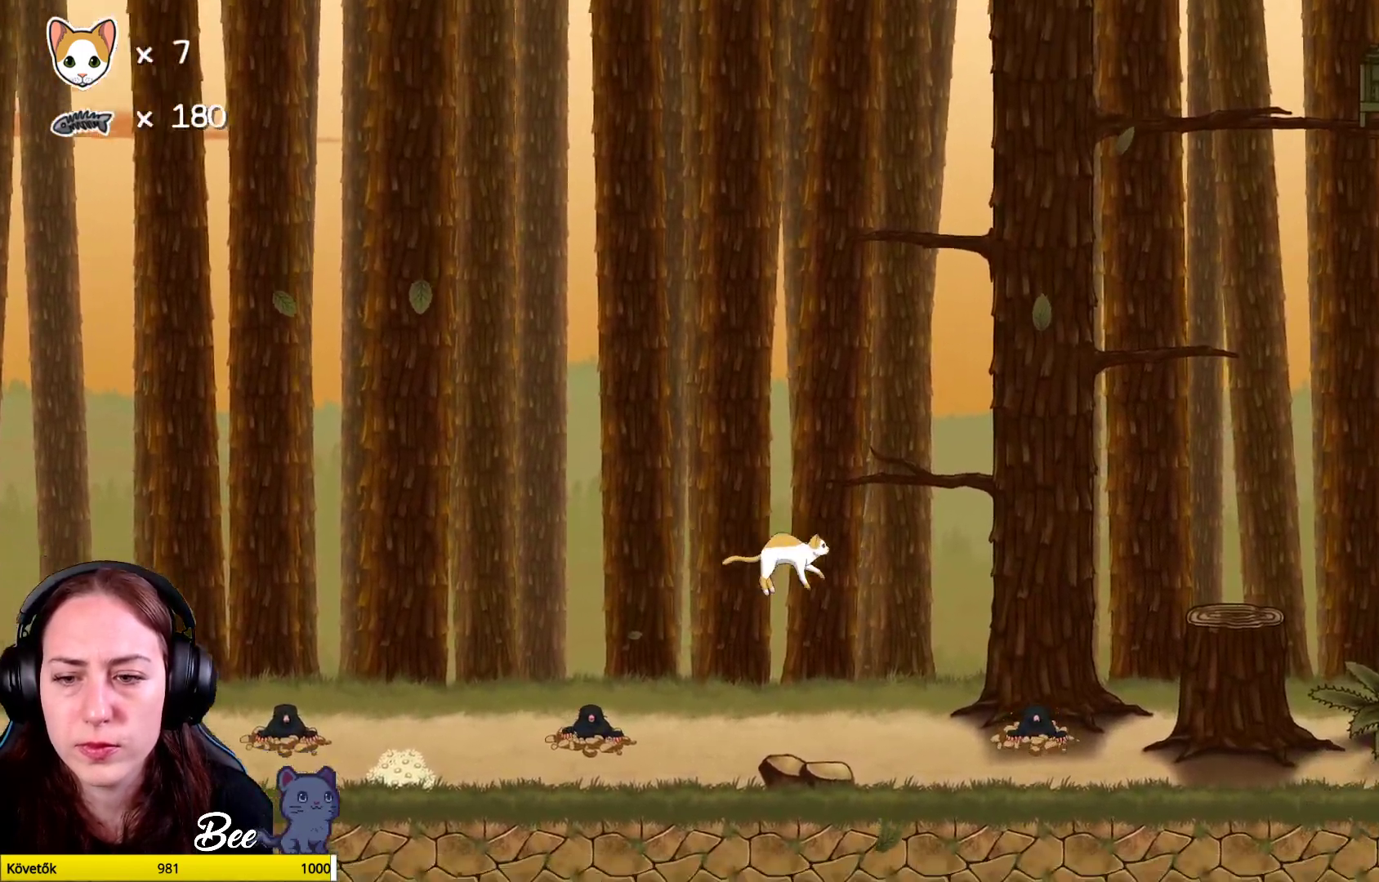
{"buttons": [], "left_stick": "up-right", "right_stick": "center", "events": [[150, "left_stick", "center"], [417, "left_stick", "up-right"]]}
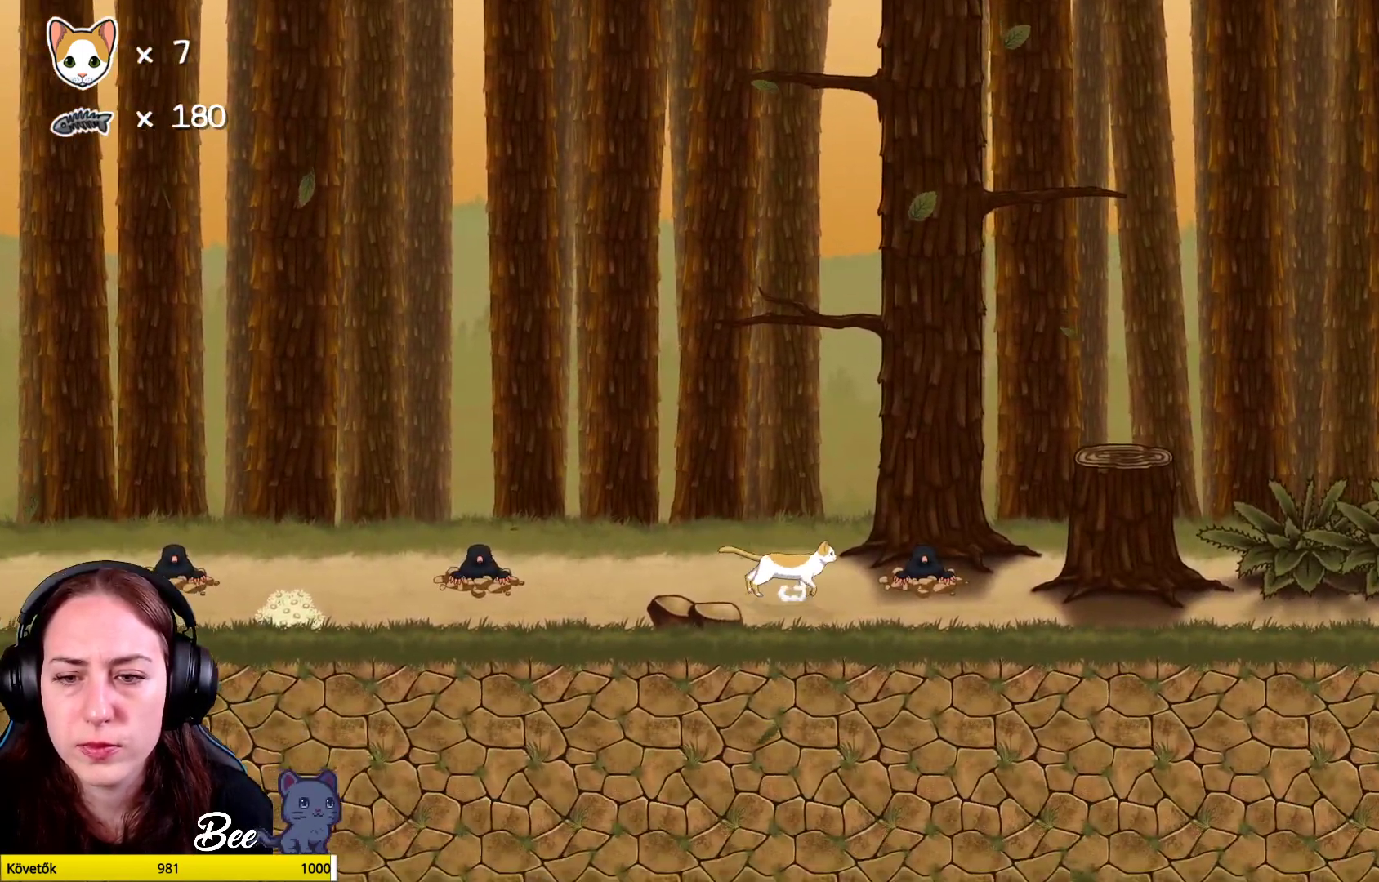
{"buttons": [], "left_stick": "up-right", "right_stick": "center", "events": [[33, "A", "down"], [167, "A", "up"], [267, "A", "down"], [400, "A", "up"]]}
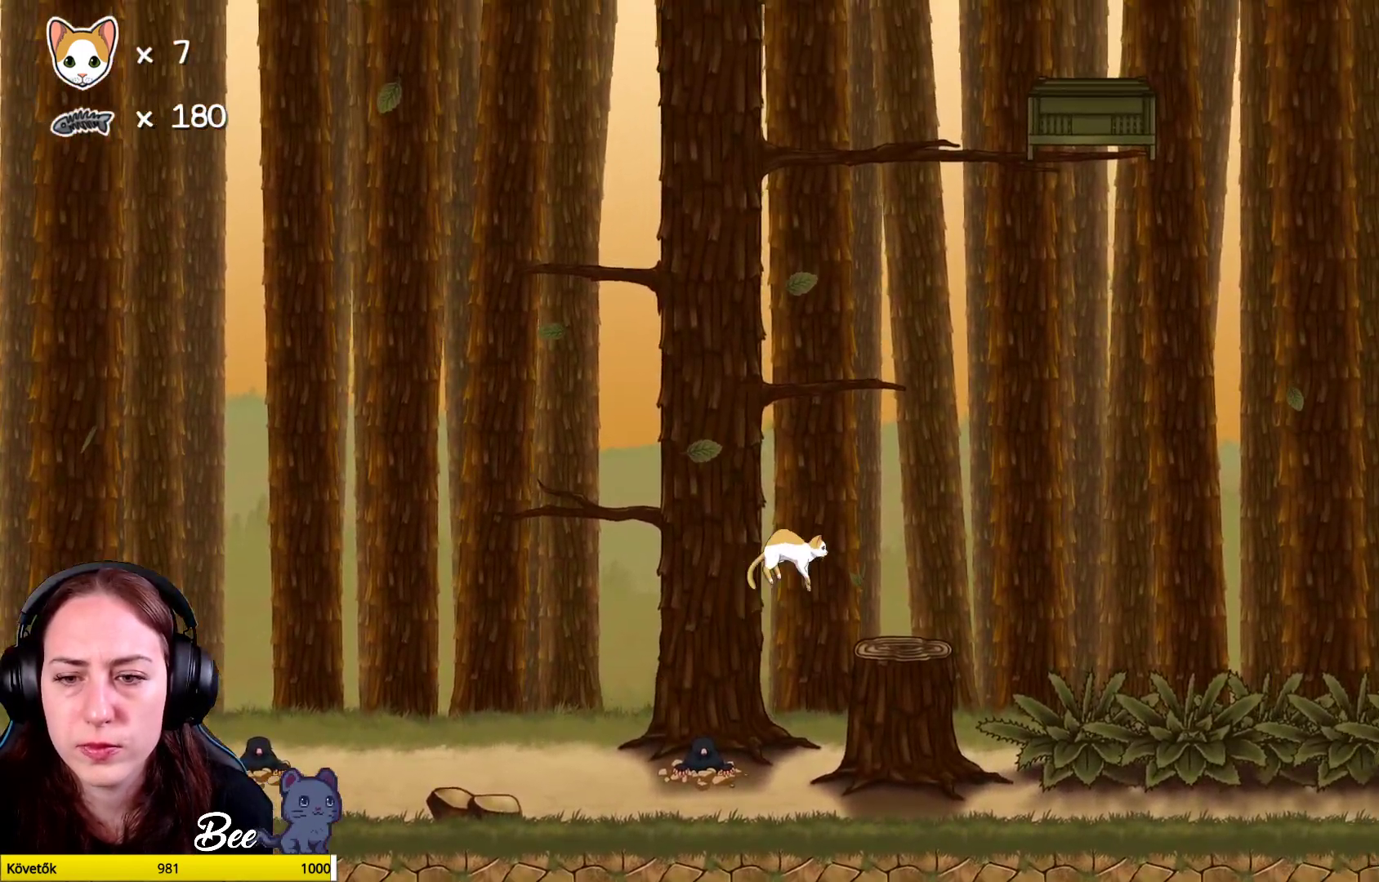
{"buttons": [], "left_stick": "center", "right_stick": "center", "events": [[167, "left_stick", "center"]]}
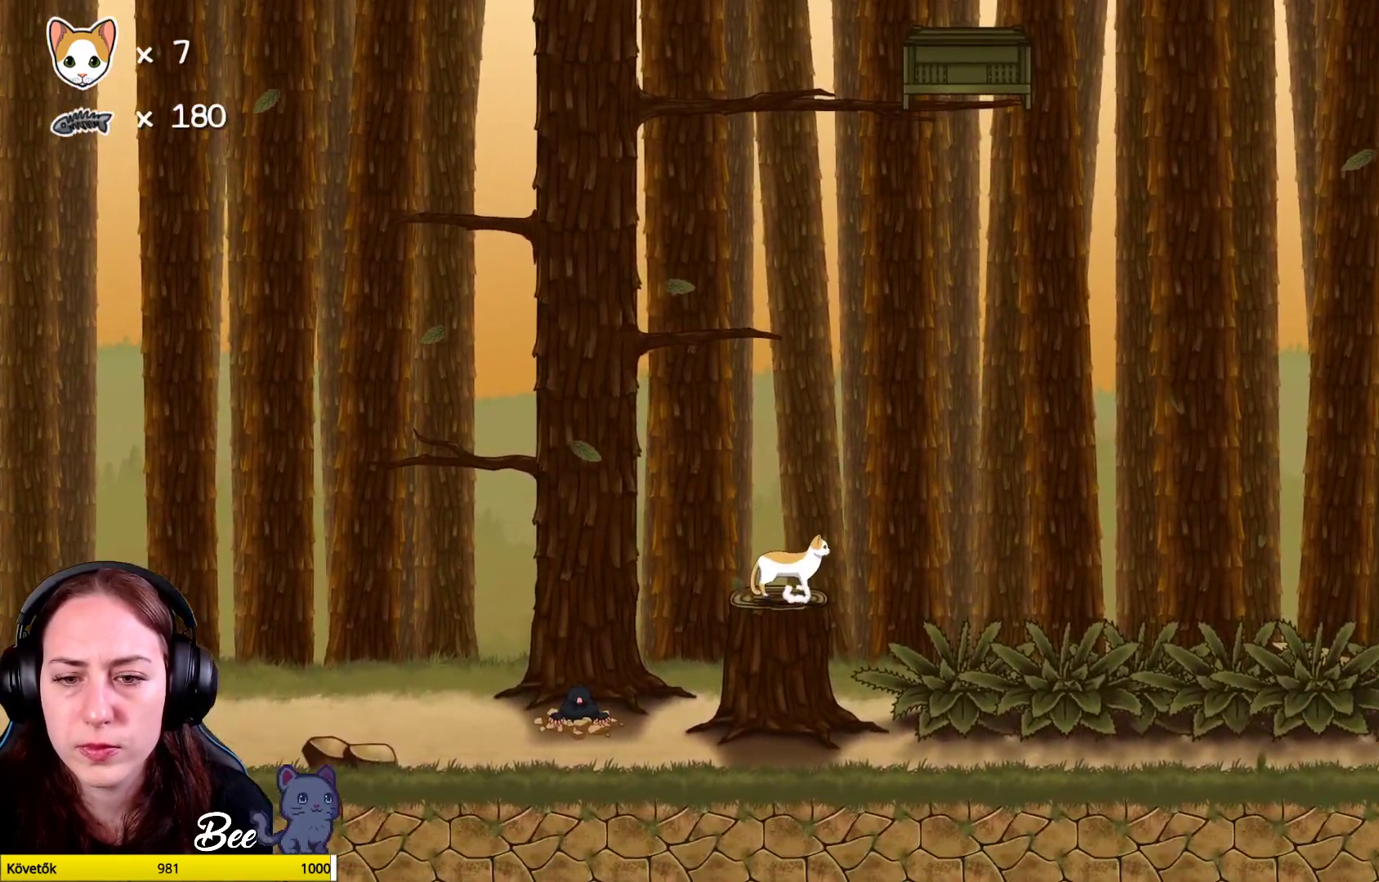
{"buttons": ["A"], "left_stick": "up-left", "right_stick": "center", "events": [[83, "left_stick", "up-left"], [217, "A", "down"], [367, "A", "up"], [417, "A", "down"]]}
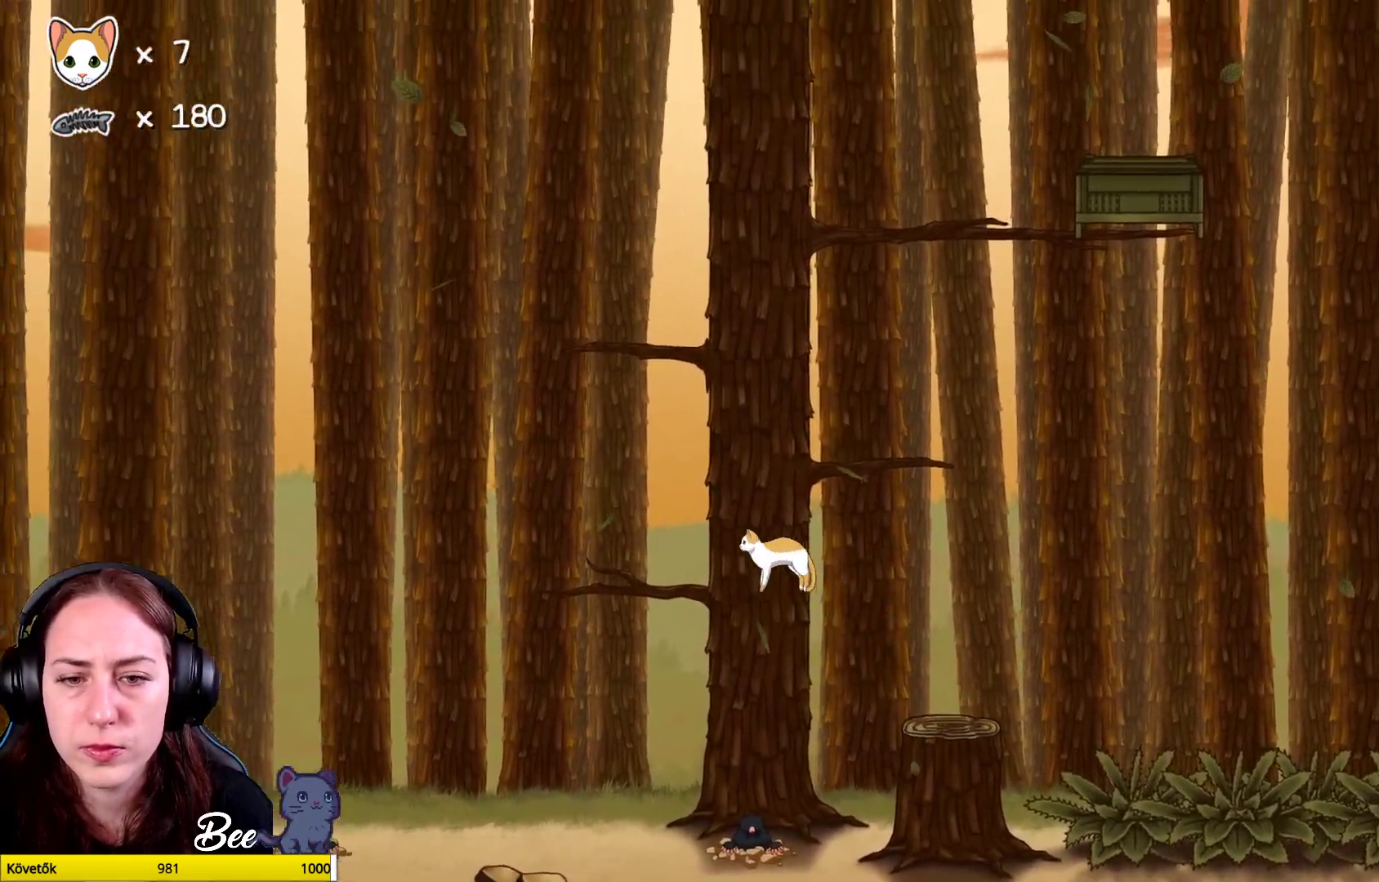
{"buttons": [], "left_stick": "center", "right_stick": "center", "events": [[67, "A", "up"], [133, "left_stick", "center"], [350, "left_stick", "left"], [467, "left_stick", "center"]]}
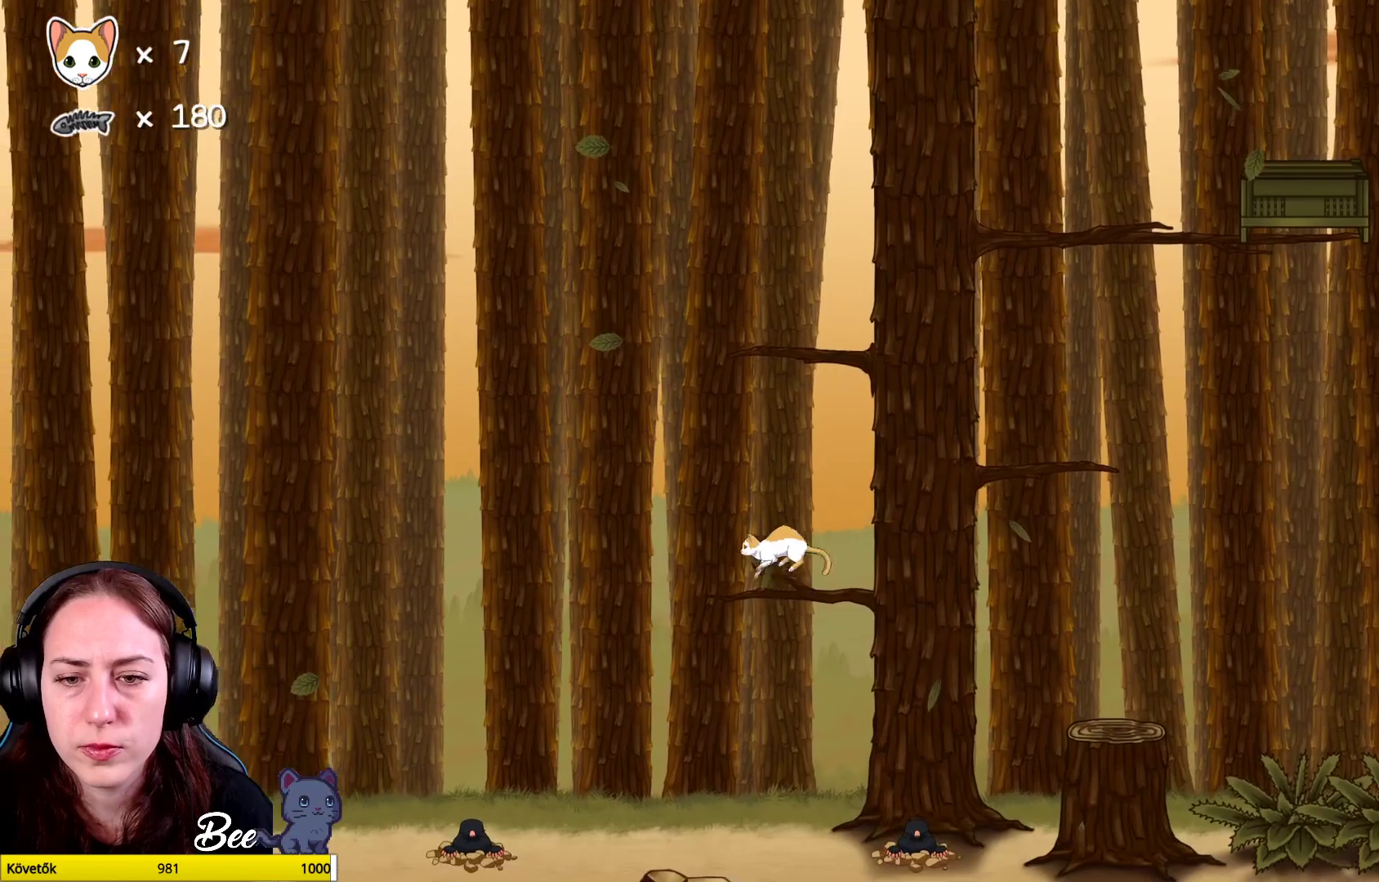
{"buttons": [], "left_stick": "up", "right_stick": "center", "events": [[183, "left_stick", "up-right"], [317, "A", "down"], [417, "left_stick", "up"], [433, "A", "up"]]}
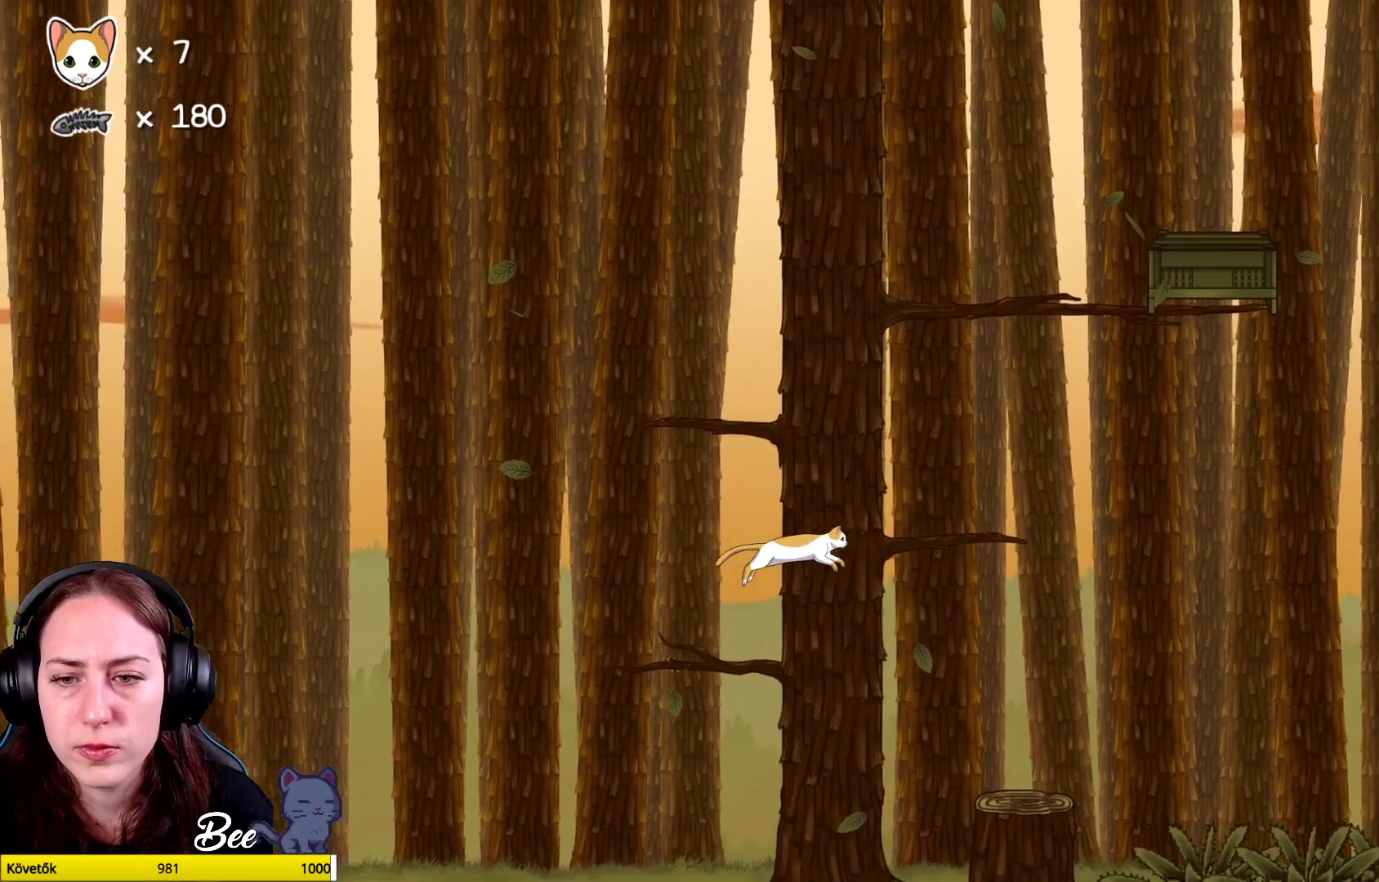
{"buttons": [], "left_stick": "center", "right_stick": "center", "events": [[17, "A", "down"], [100, "A", "up"], [267, "left_stick", "center"]]}
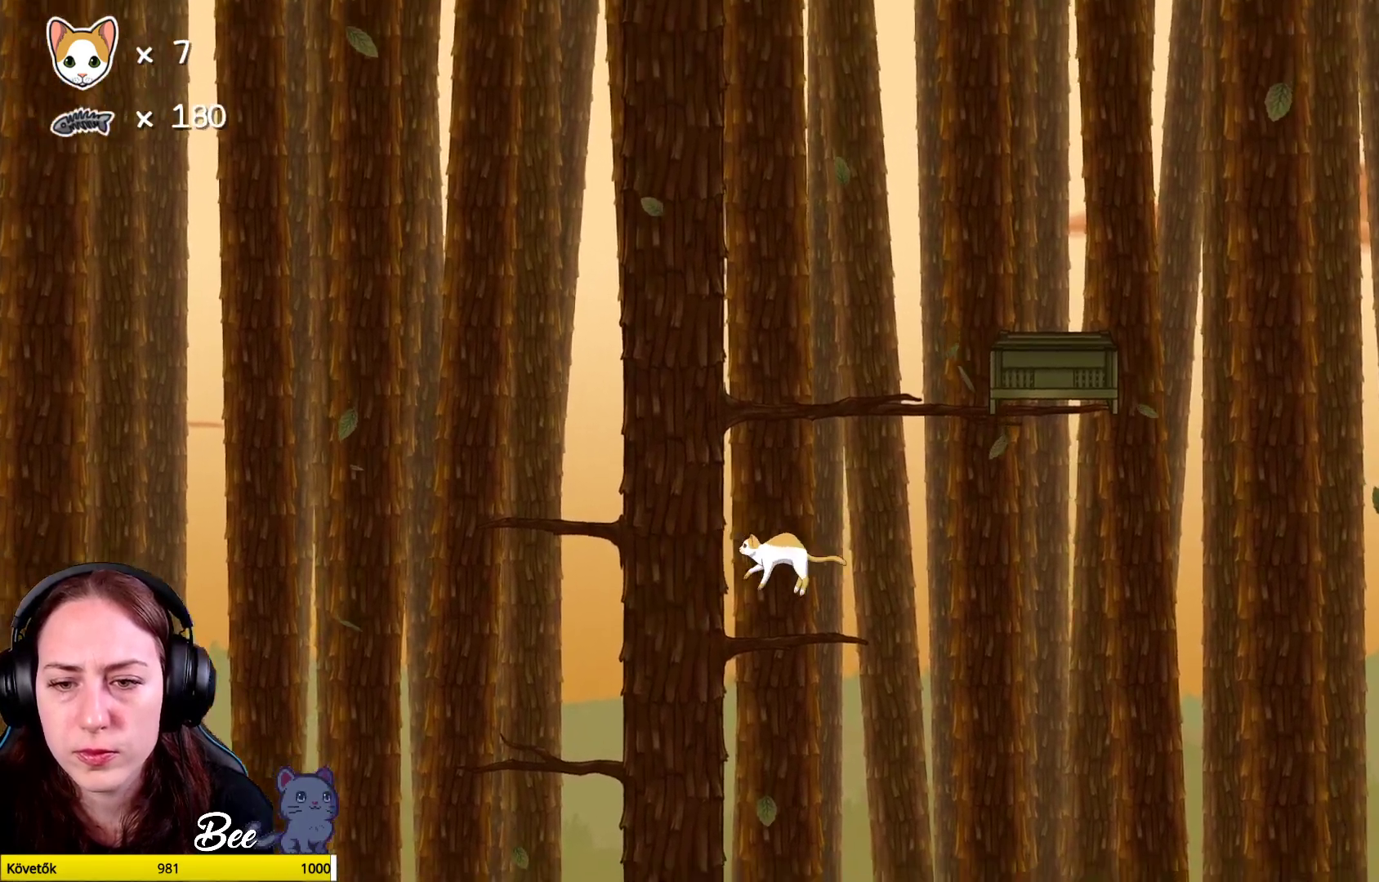
{"buttons": [], "left_stick": "up-left", "right_stick": "center", "events": [[167, "left_stick", "left"], [317, "left_stick", "up-left"], [350, "A", "down"], [467, "A", "up"]]}
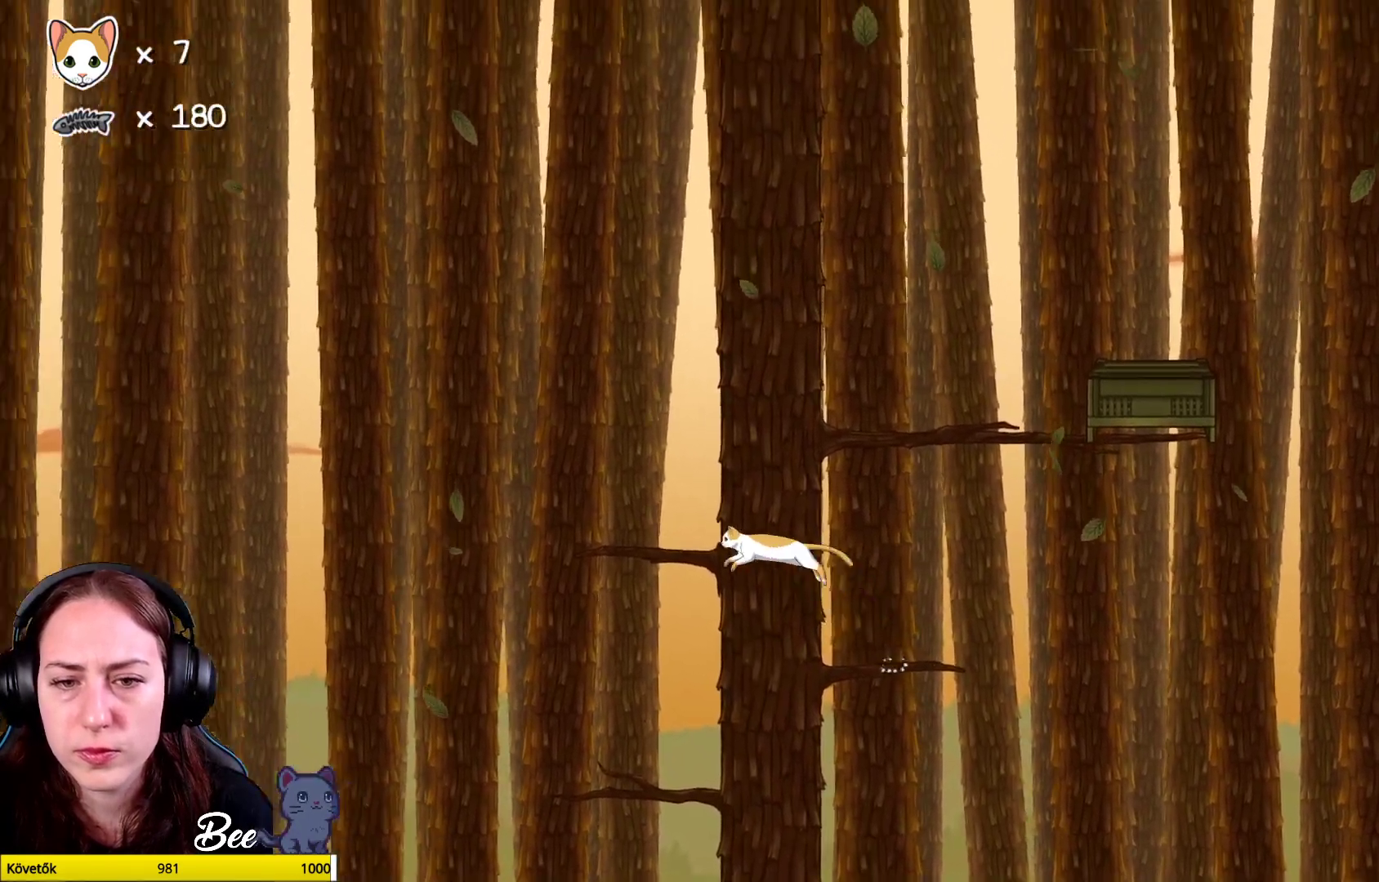
{"buttons": [], "left_stick": "left", "right_stick": "center", "events": [[50, "A", "down"], [117, "A", "up"], [150, "left_stick", "center"], [383, "left_stick", "left"]]}
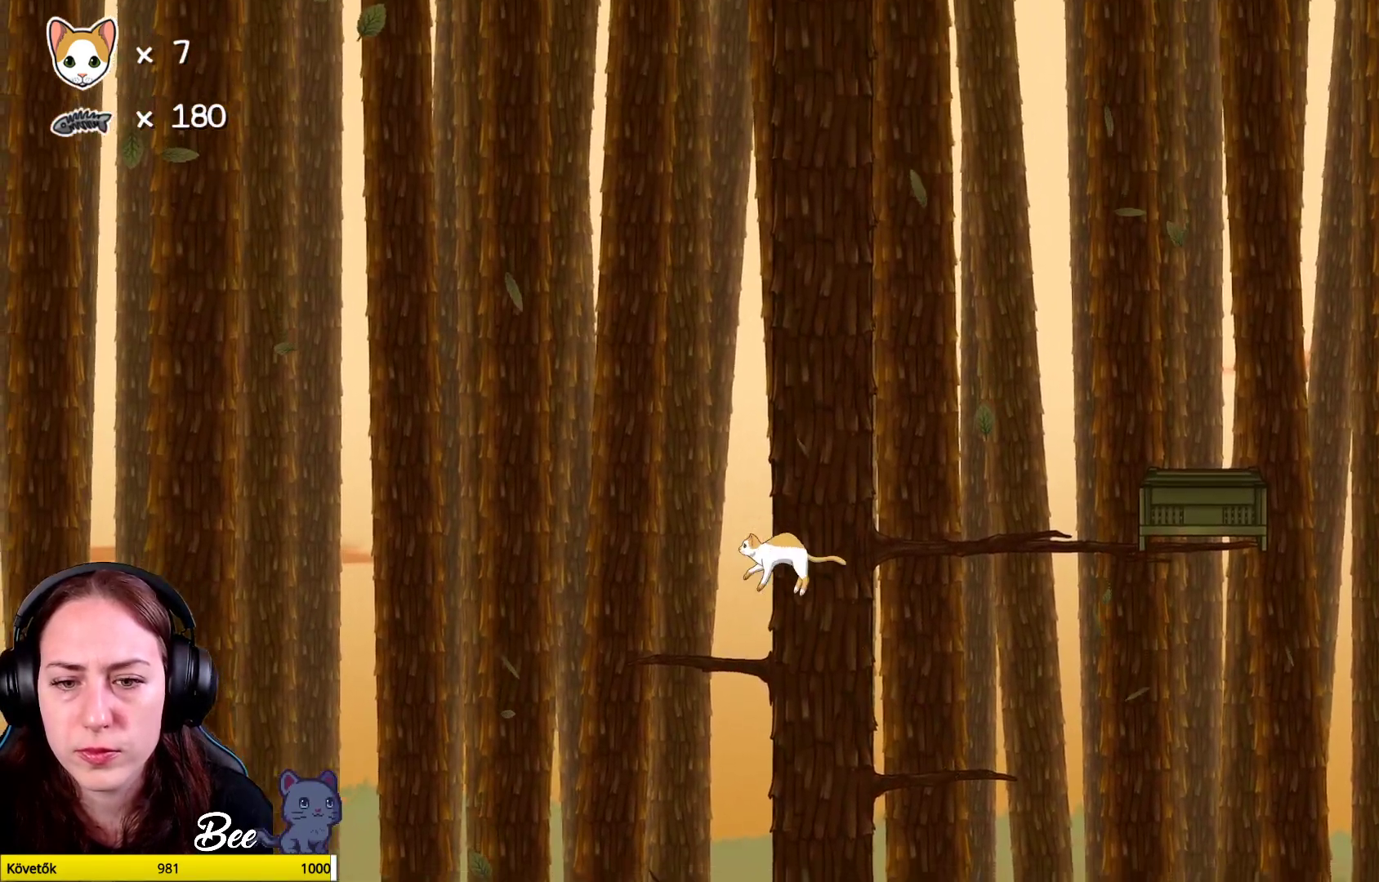
{"buttons": ["A"], "left_stick": "up-right", "right_stick": "center", "events": [[133, "left_stick", "center"], [467, "left_stick", "up-right"], [483, "A", "down"]]}
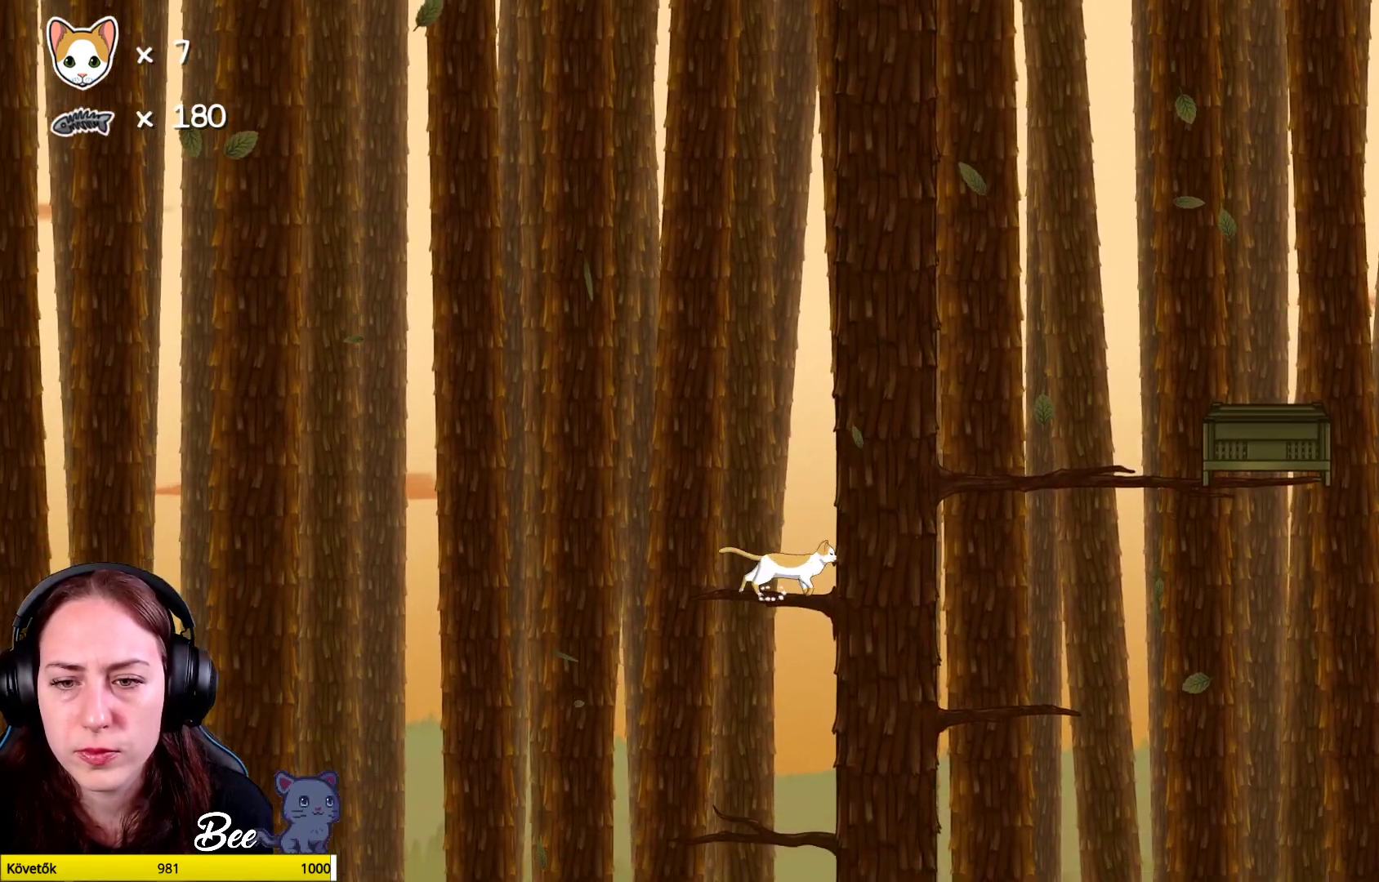
{"buttons": [], "left_stick": "up-right", "right_stick": "center", "events": [[83, "A", "up"], [183, "A", "down"], [250, "A", "up"]]}
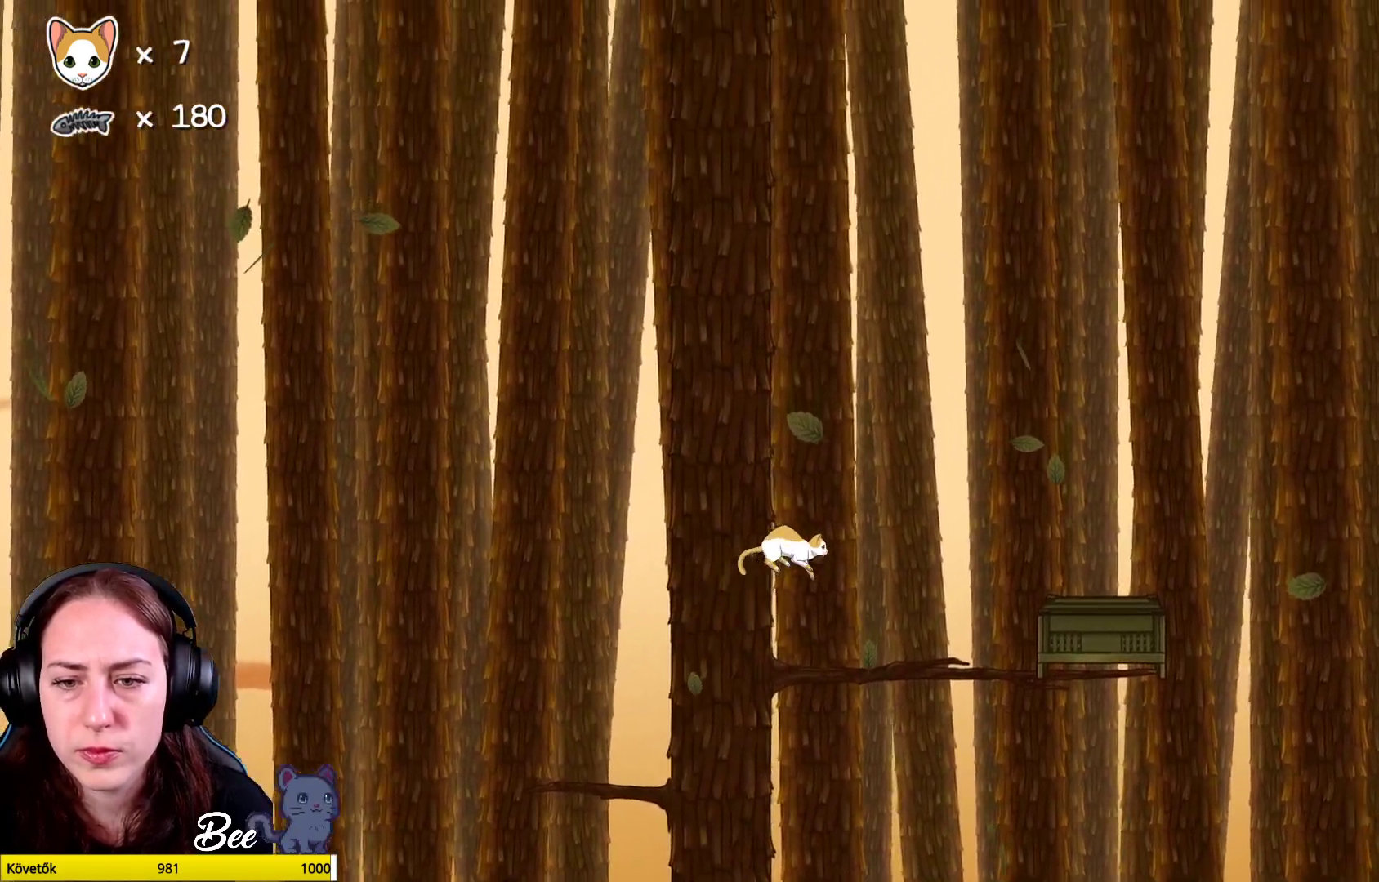
{"buttons": [], "left_stick": "up-right", "right_stick": "center", "events": []}
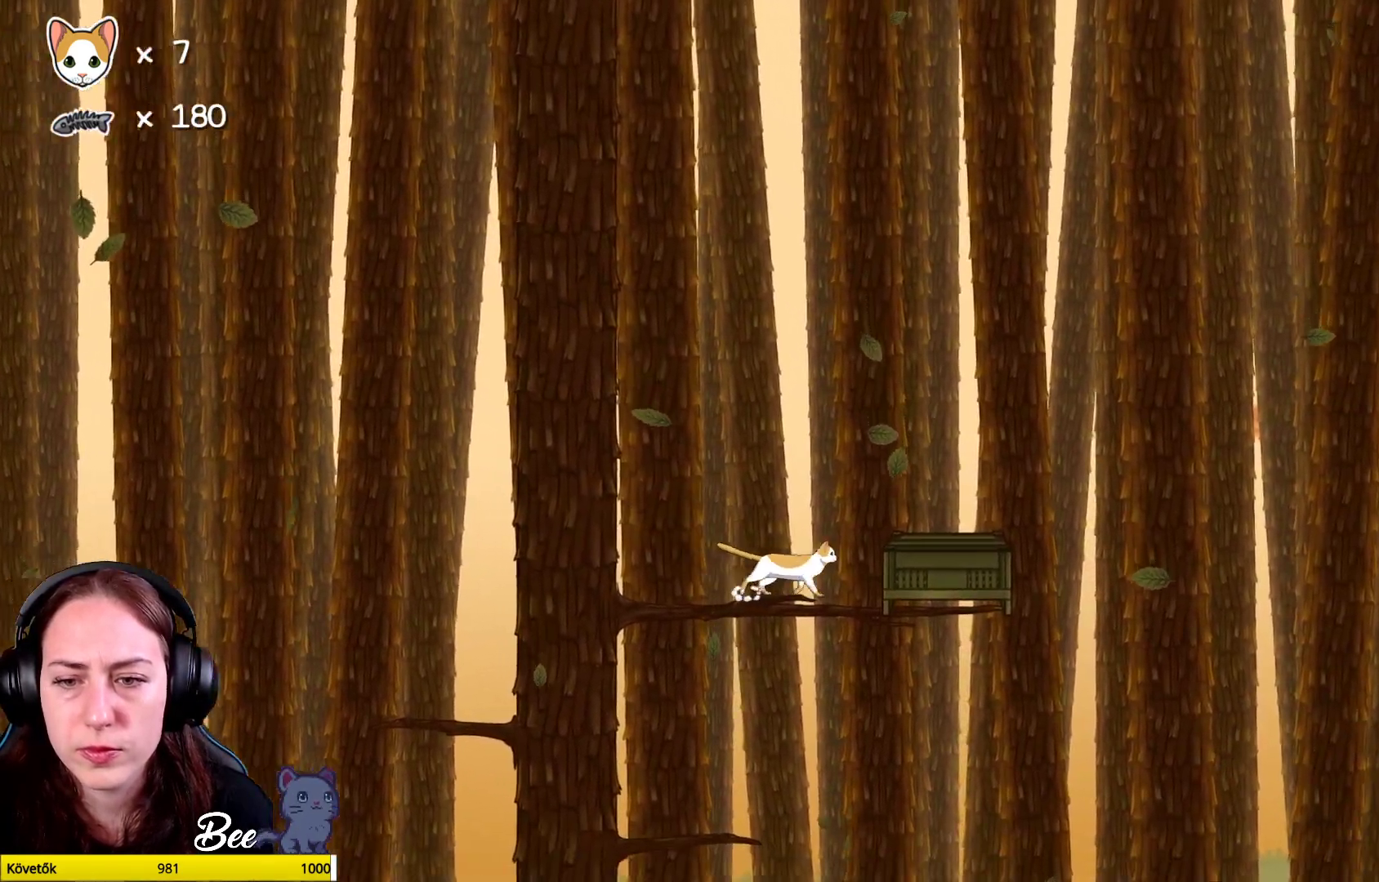
{"buttons": [], "left_stick": "up-right", "right_stick": "center", "events": []}
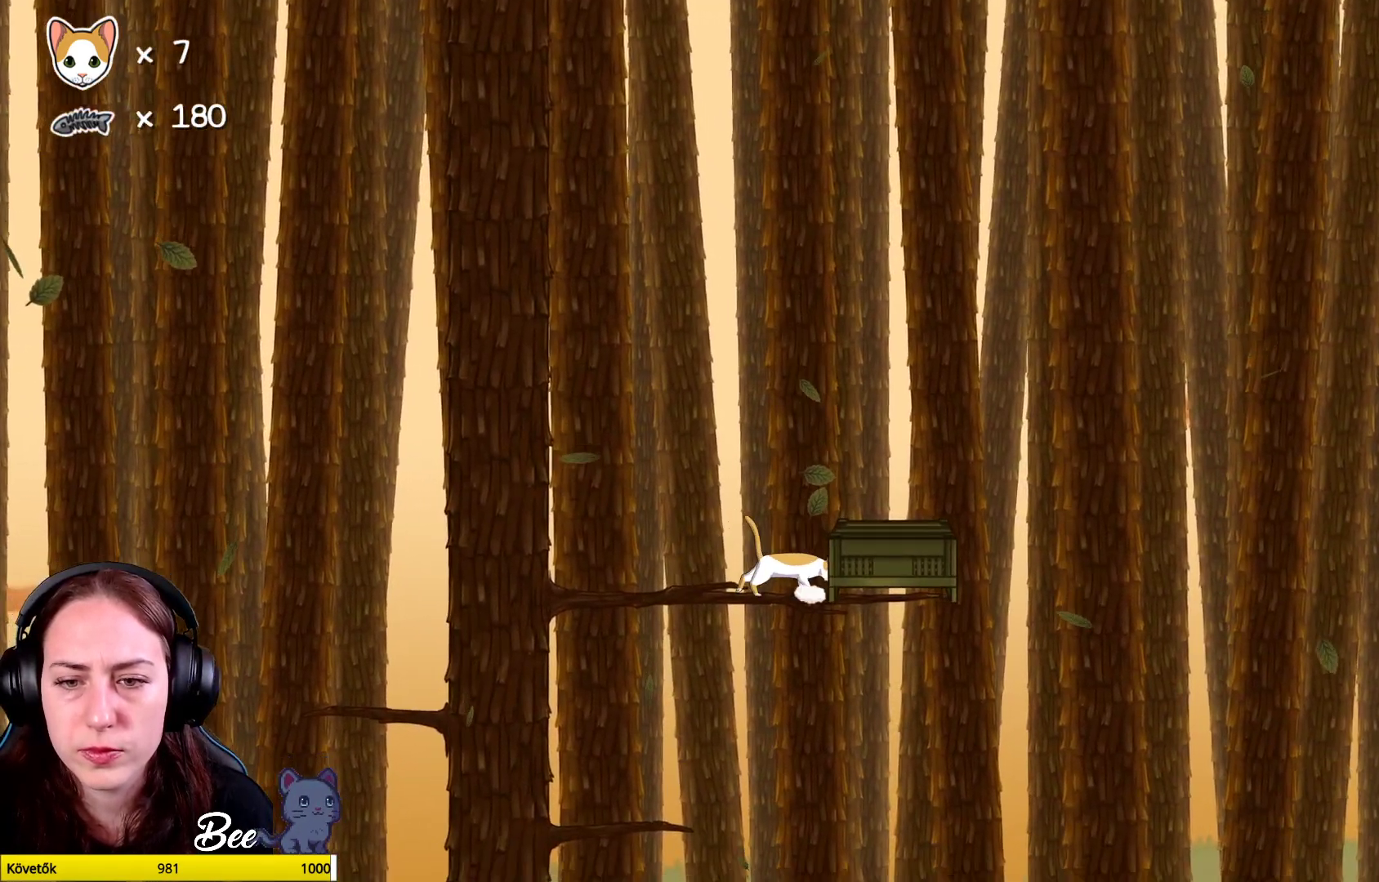
{"buttons": [], "left_stick": "up-right", "right_stick": "center", "events": []}
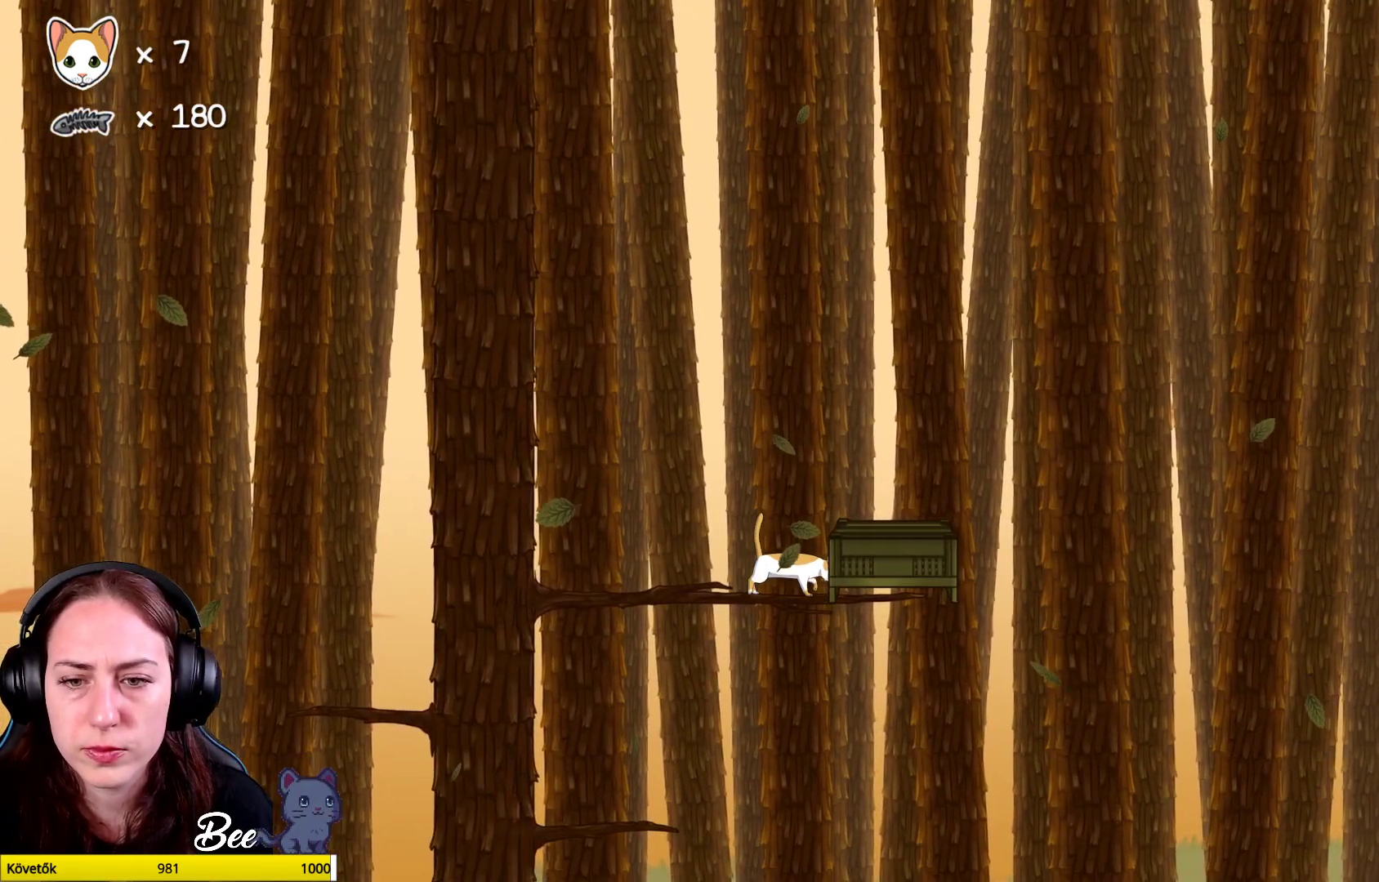
{"buttons": [], "left_stick": "up-right", "right_stick": "center", "events": []}
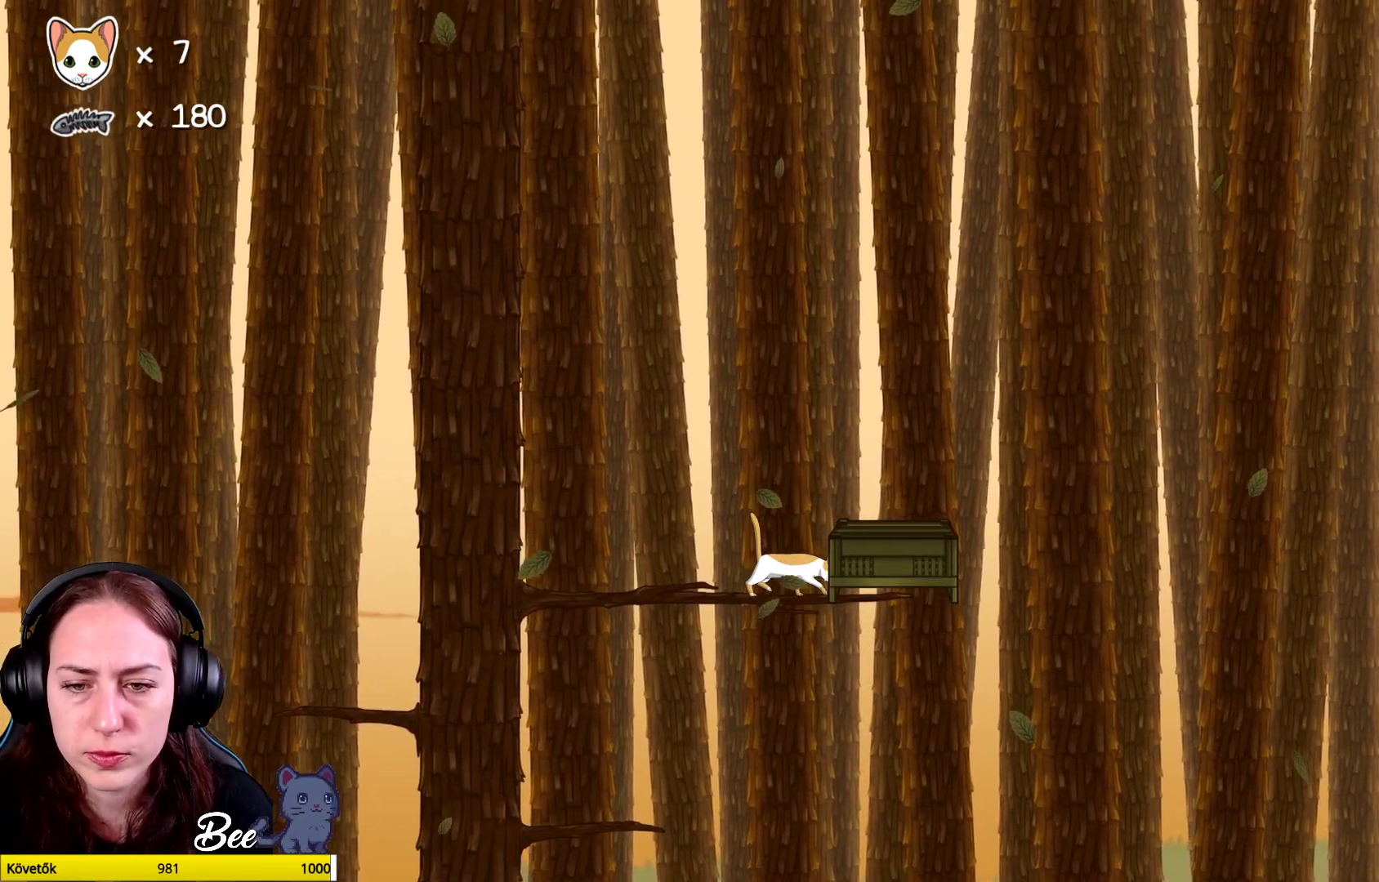
{"buttons": [], "left_stick": "up-right", "right_stick": "center", "events": []}